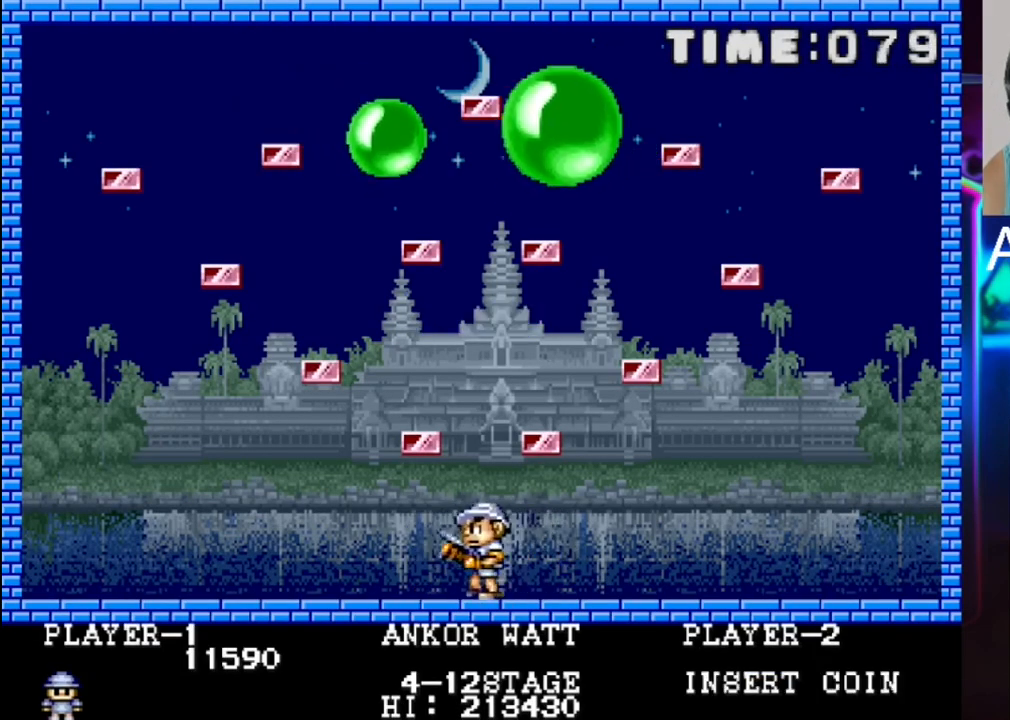
Gameplay with a controller (Xbox layout); each line is a JSON object with the inputs held at the frame after it. "events" lists button and stick changes between this image and that frame as [ms after this image, input, new state], when the widget could be followed in between. Not read: left_stick right_stick.
{"buttons": [], "events": [[350, "DPAD_LEFT", "up"]]}
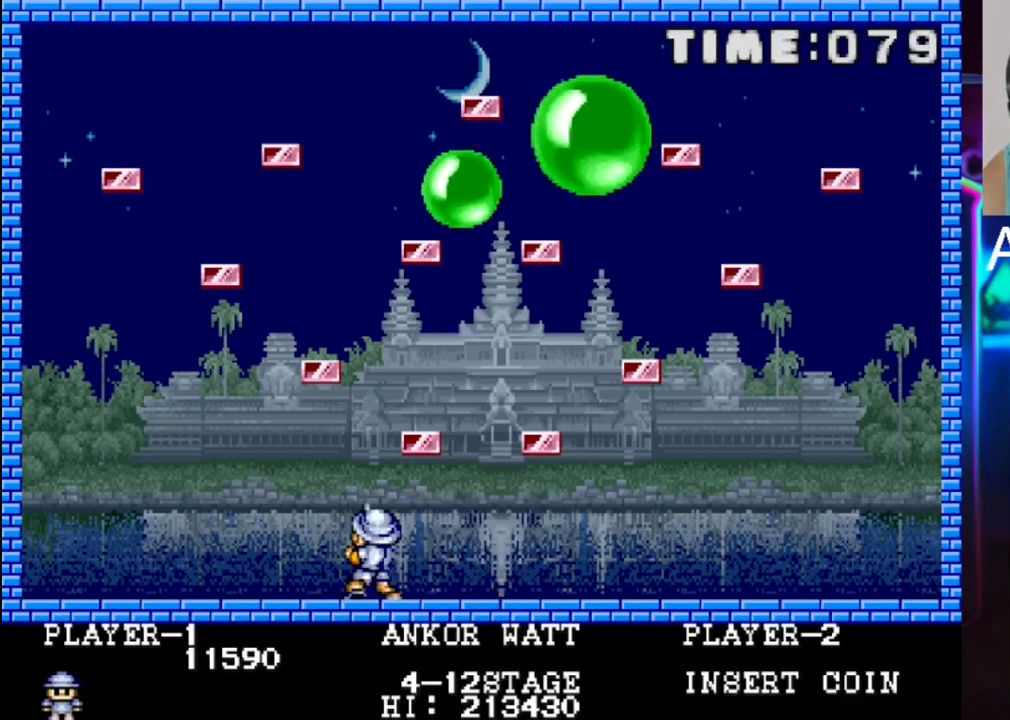
{"buttons": [], "events": [[133, "X", "down"], [333, "X", "up"]]}
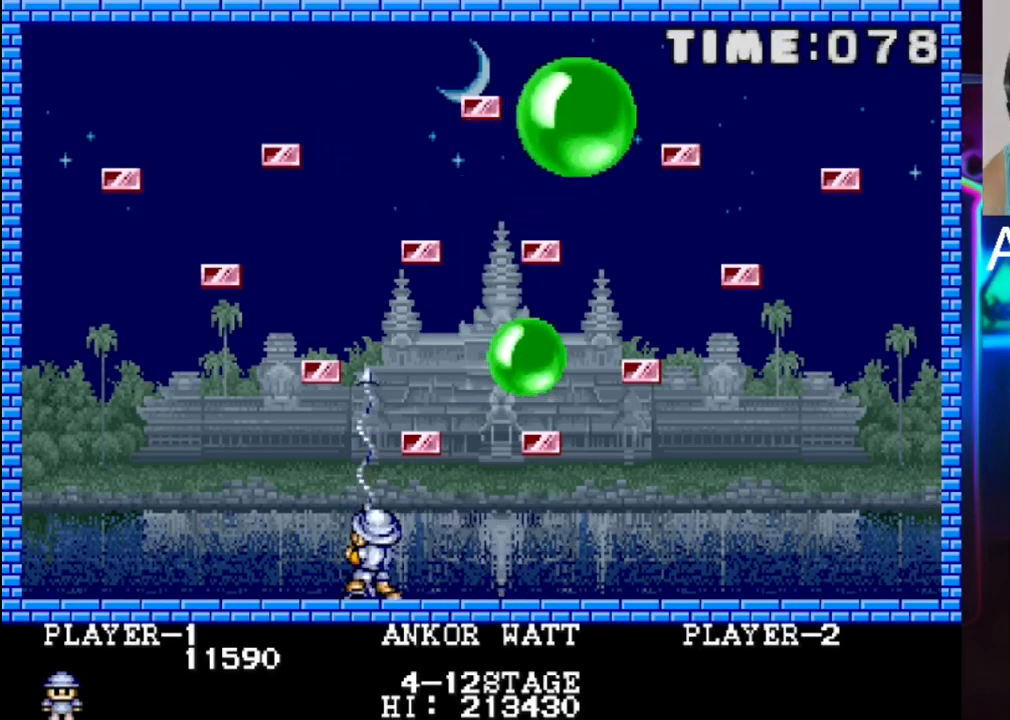
{"buttons": [], "events": []}
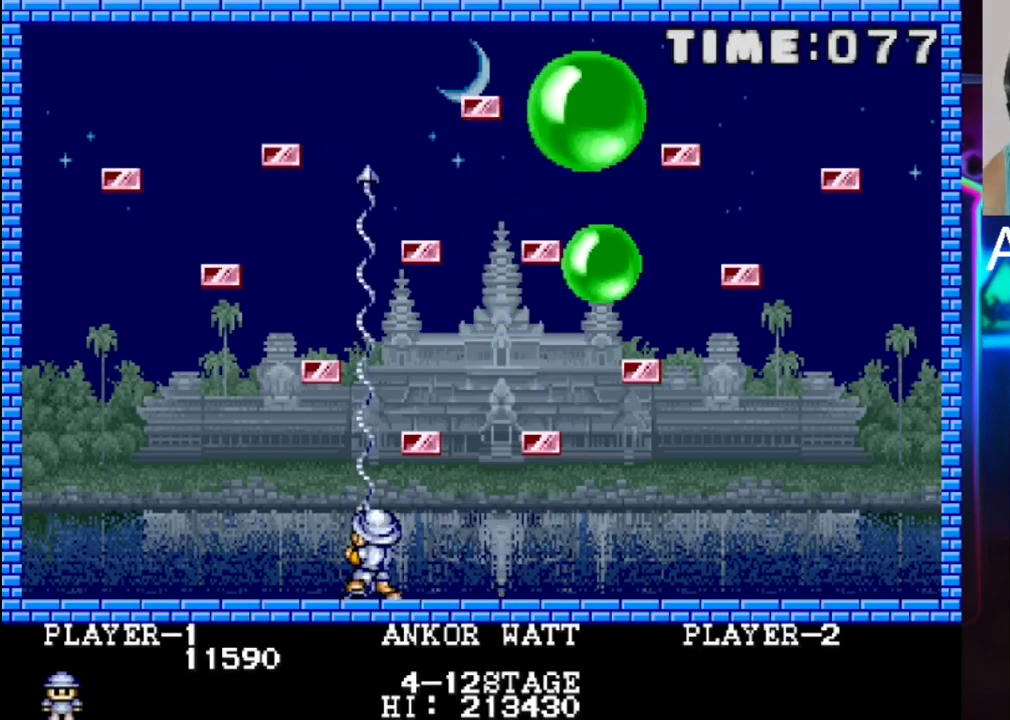
{"buttons": ["DPAD_RIGHT"], "events": [[267, "DPAD_RIGHT", "down"]]}
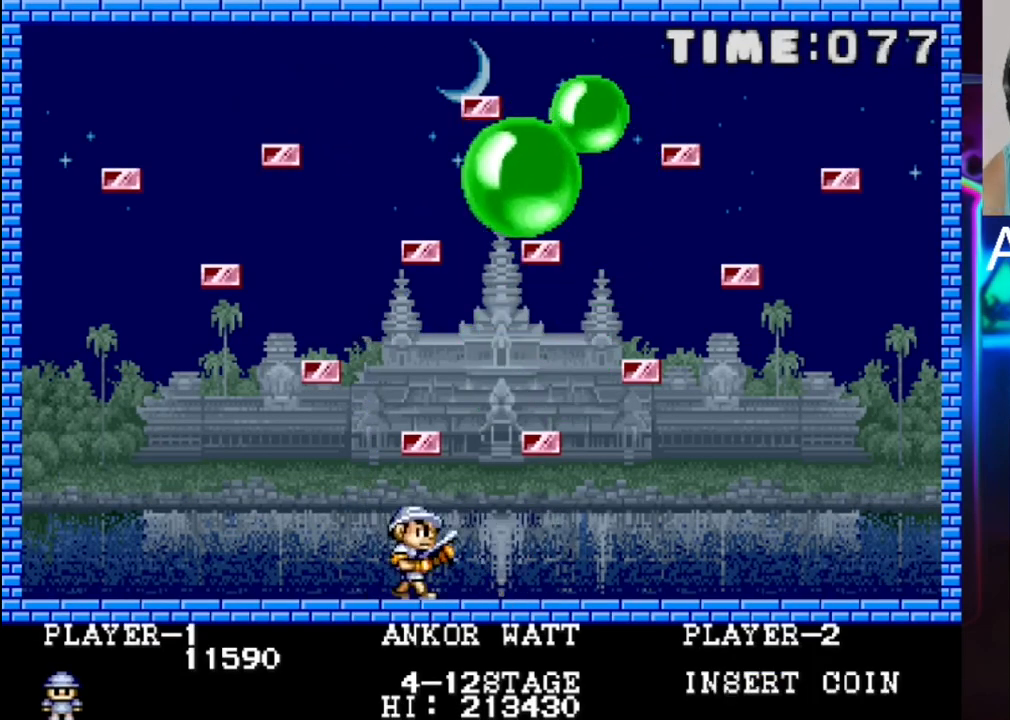
{"buttons": ["DPAD_LEFT"], "events": [[167, "DPAD_RIGHT", "up"], [233, "DPAD_LEFT", "down"]]}
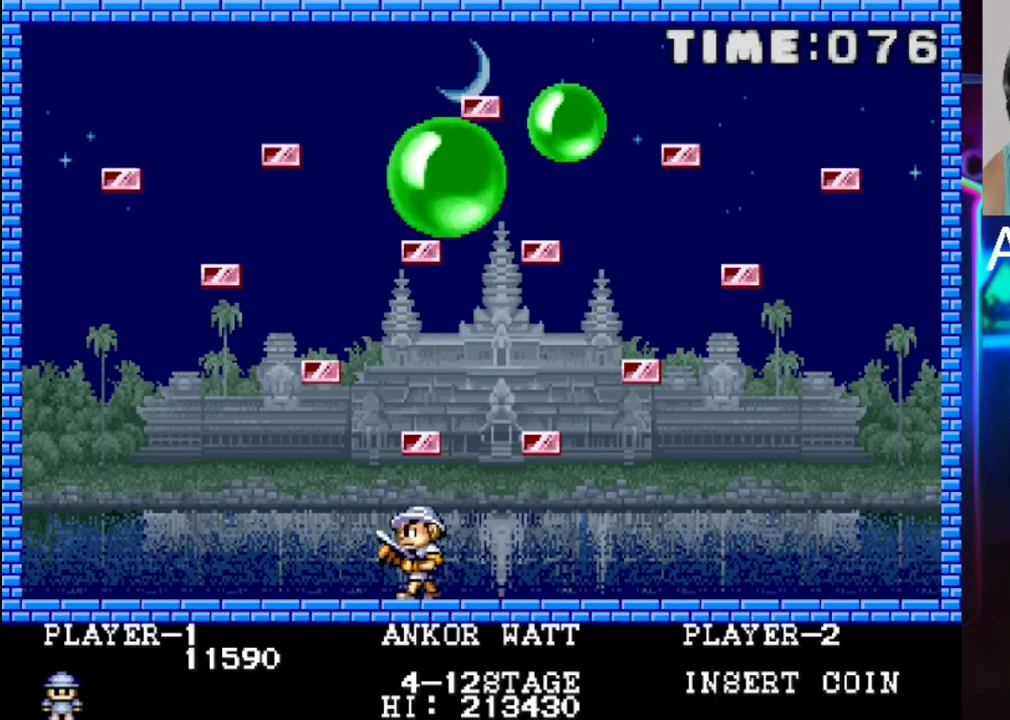
{"buttons": ["DPAD_RIGHT"], "events": [[50, "DPAD_LEFT", "up"], [317, "DPAD_RIGHT", "down"]]}
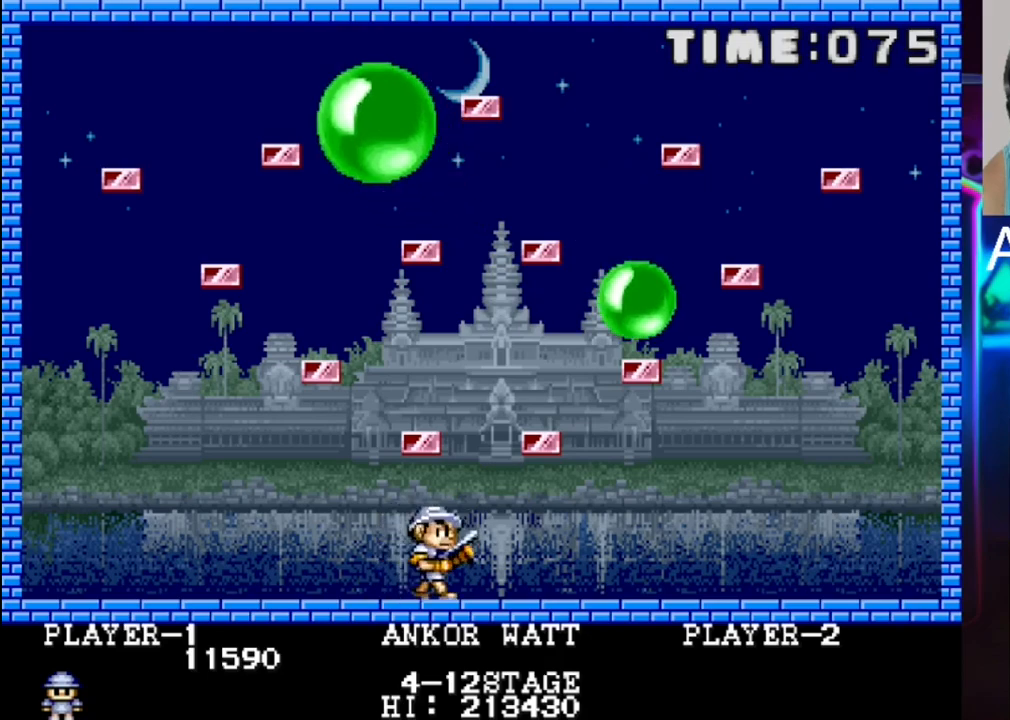
{"buttons": ["DPAD_RIGHT"], "events": []}
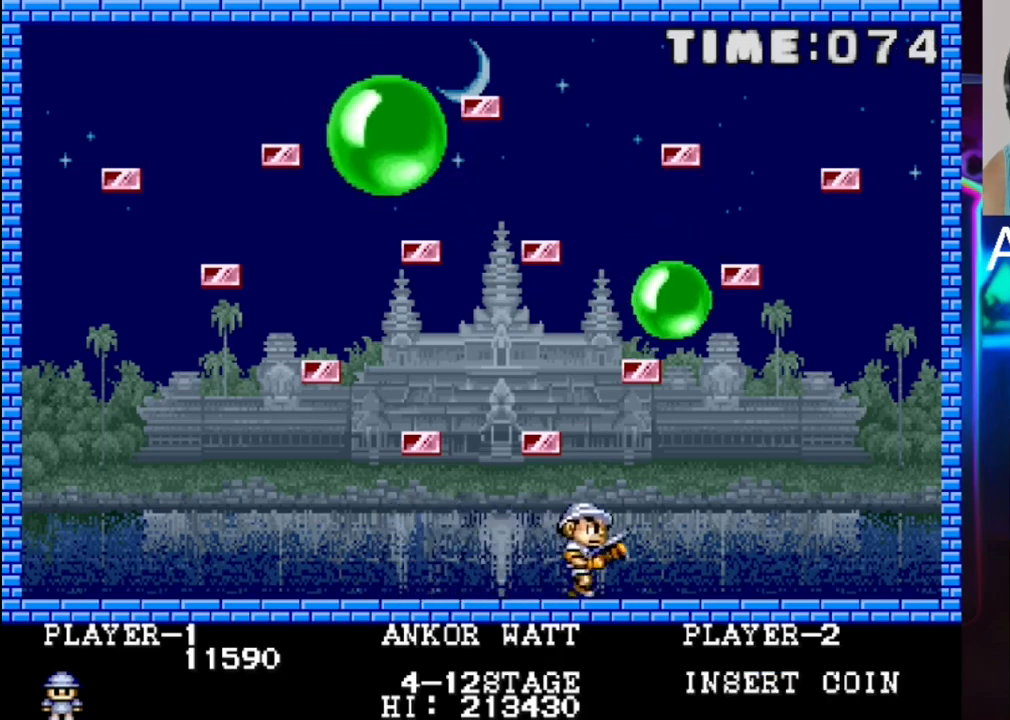
{"buttons": ["DPAD_RIGHT"], "events": [[317, "DPAD_RIGHT", "up"], [450, "DPAD_RIGHT", "down"]]}
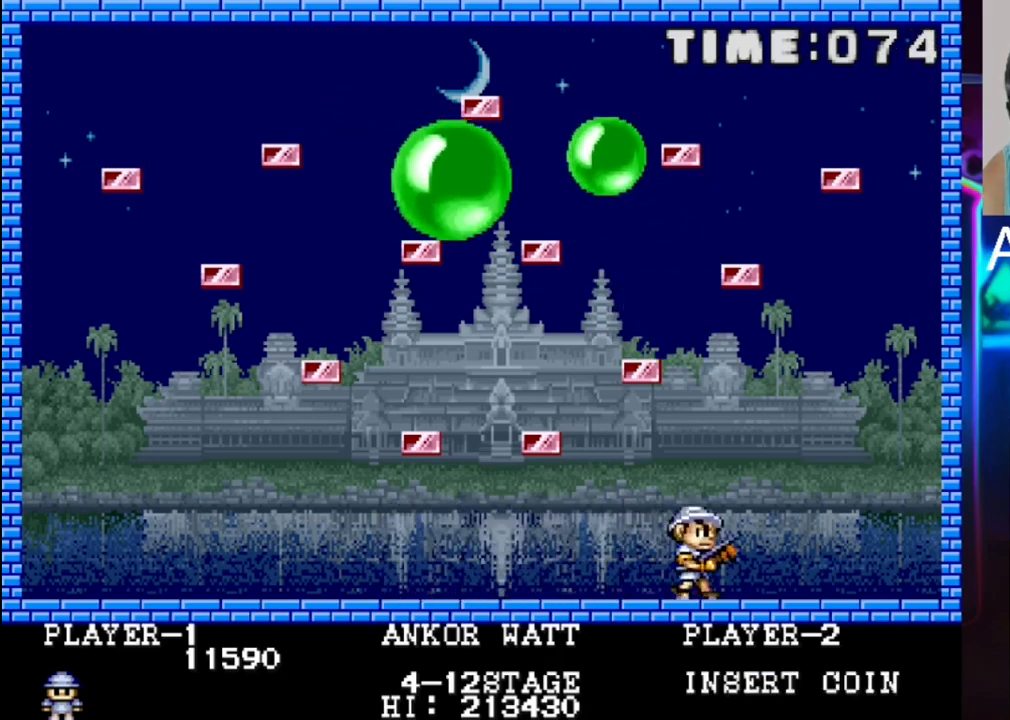
{"buttons": ["DPAD_LEFT"], "events": [[17, "DPAD_RIGHT", "up"], [350, "DPAD_LEFT", "down"], [417, "DPAD_LEFT", "up"], [483, "DPAD_LEFT", "down"]]}
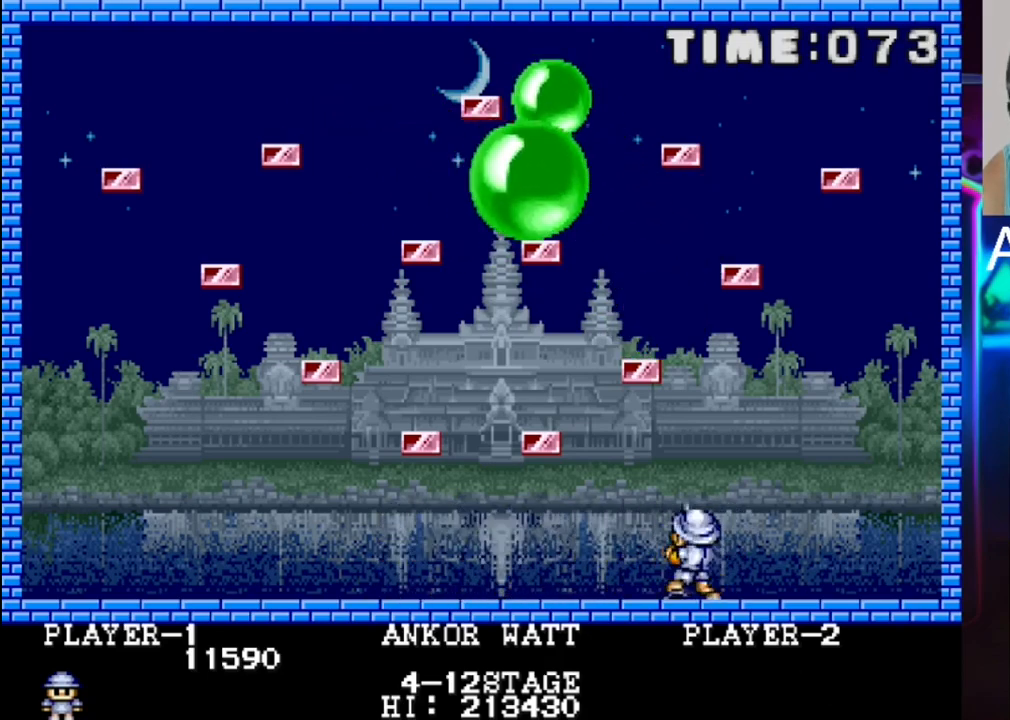
{"buttons": ["DPAD_LEFT"], "events": []}
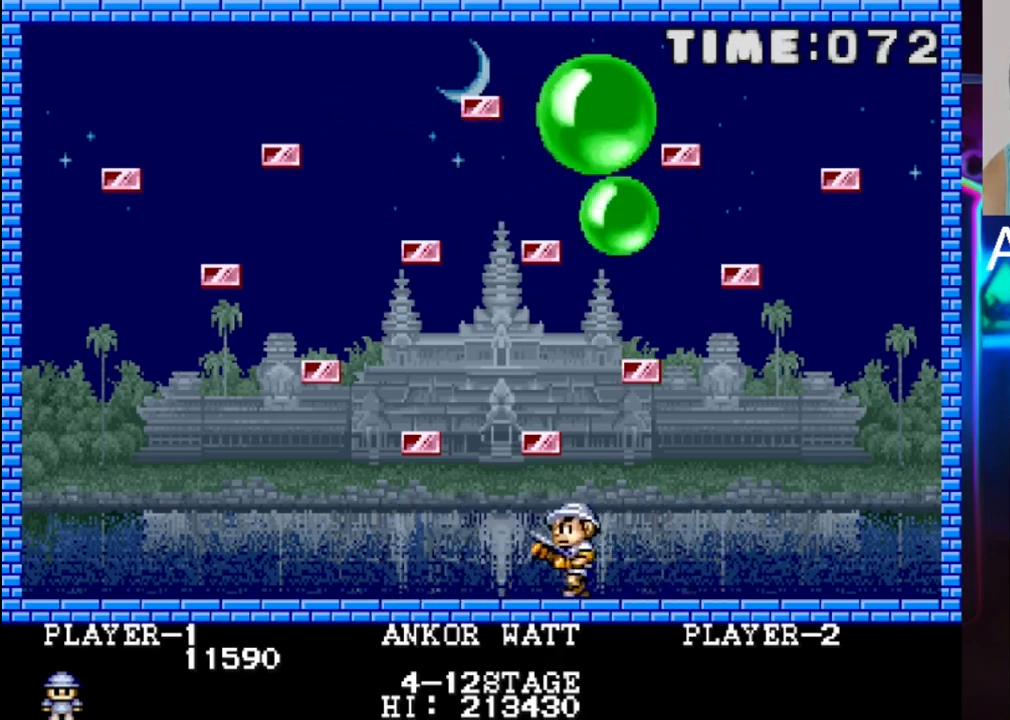
{"buttons": [], "events": [[17, "DPAD_LEFT", "up"], [267, "DPAD_LEFT", "down"], [467, "DPAD_LEFT", "up"]]}
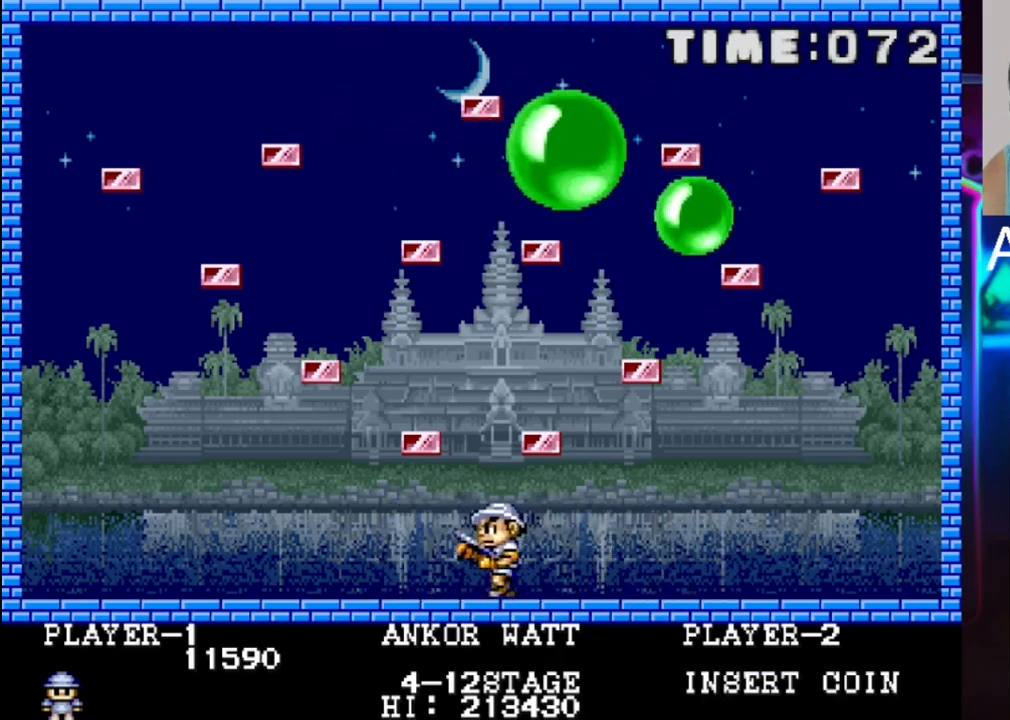
{"buttons": ["DPAD_RIGHT"], "events": [[50, "DPAD_RIGHT", "down"]]}
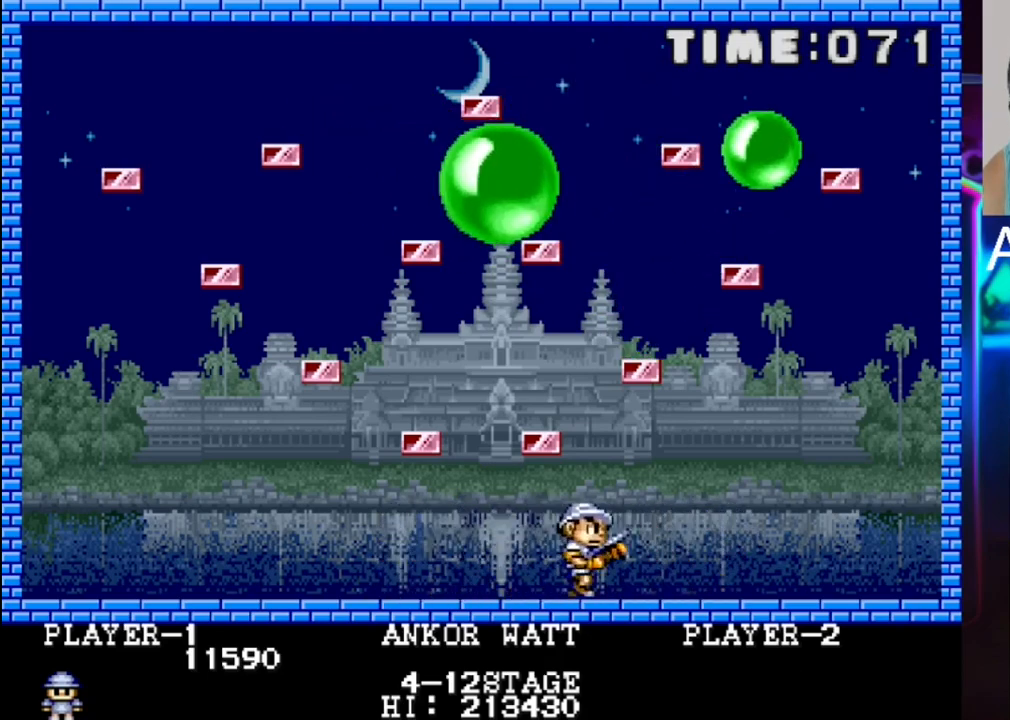
{"buttons": ["DPAD_RIGHT"], "events": []}
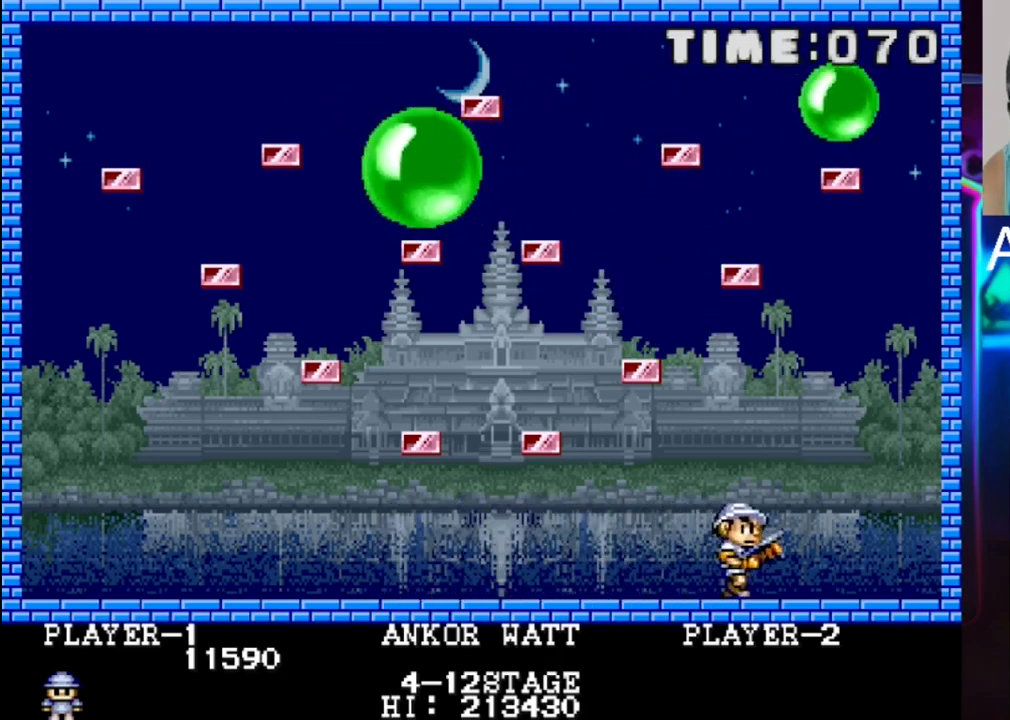
{"buttons": ["X"], "events": [[50, "DPAD_RIGHT", "up"], [50, "X", "down"], [250, "X", "up"], [317, "X", "down"]]}
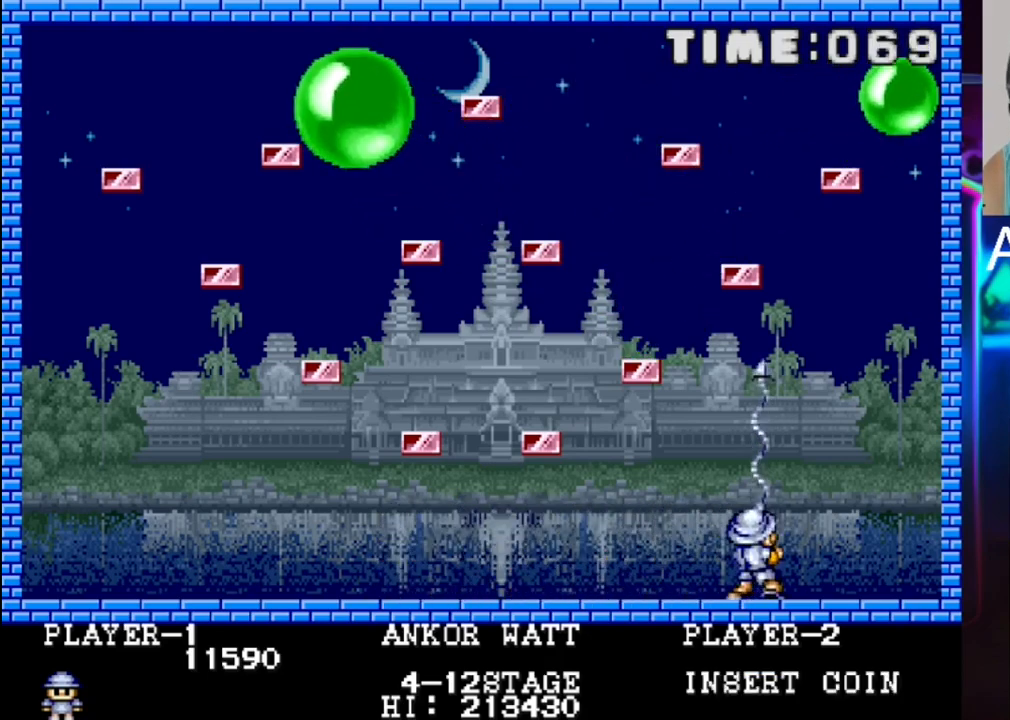
{"buttons": [], "events": [[17, "X", "up"]]}
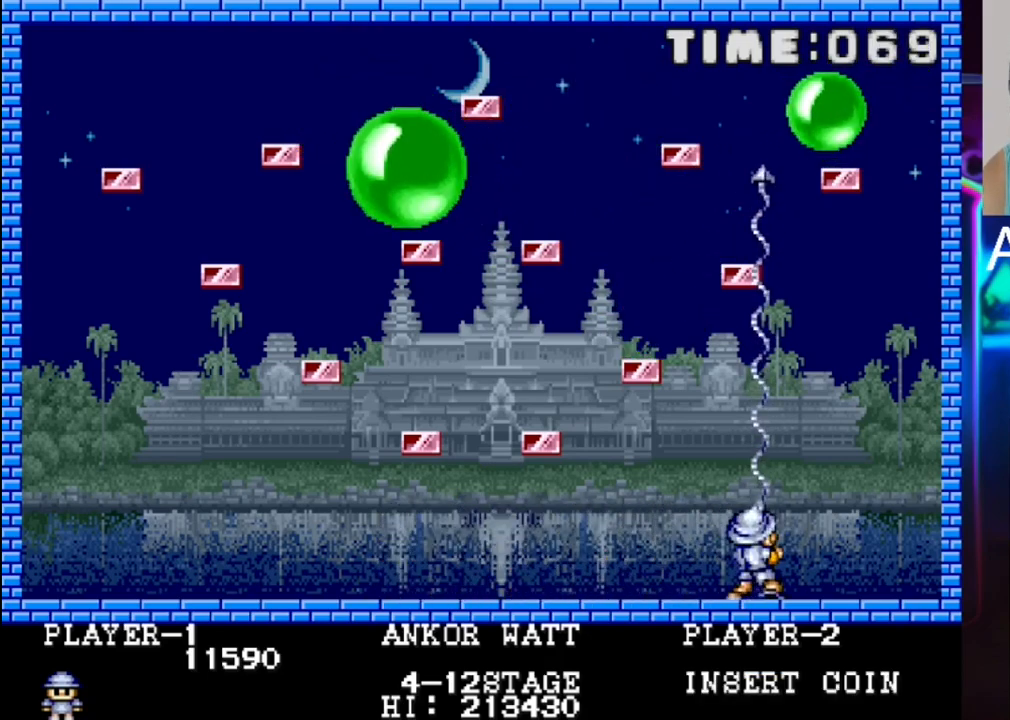
{"buttons": [], "events": []}
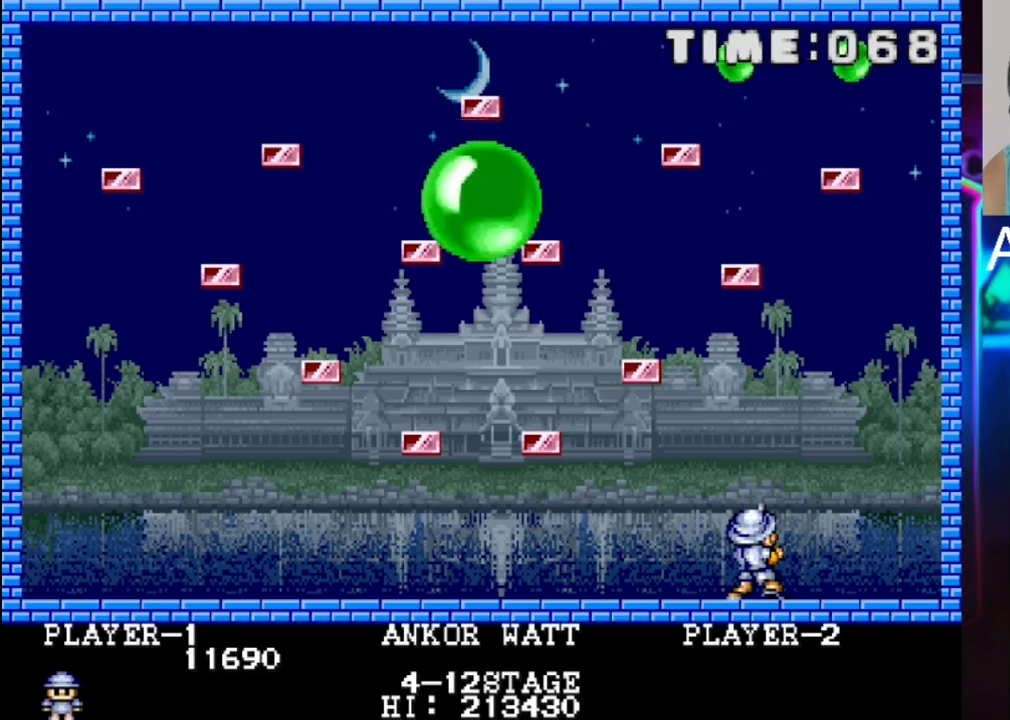
{"buttons": [], "events": []}
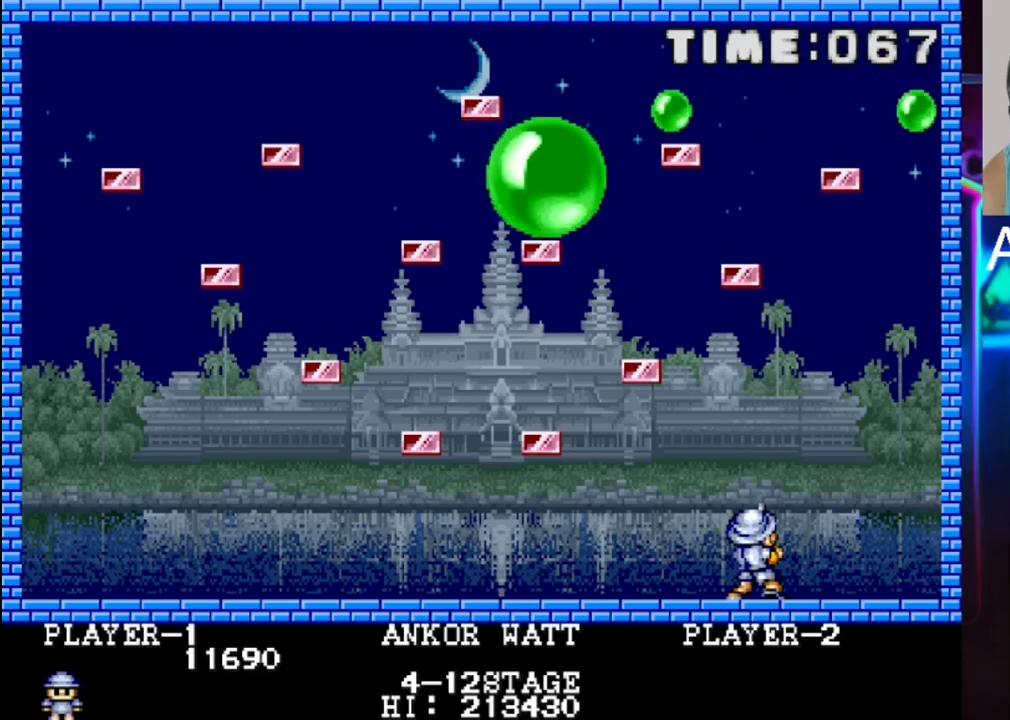
{"buttons": ["X"], "events": [[367, "DPAD_RIGHT", "down"], [500, "DPAD_RIGHT", "up"], [500, "X", "down"]]}
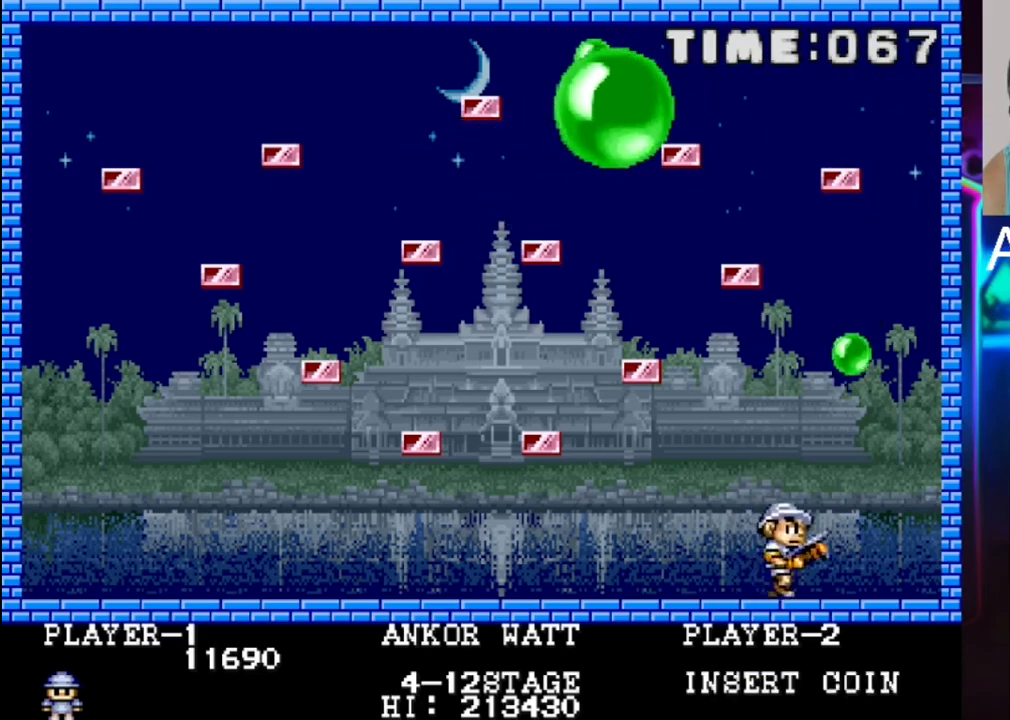
{"buttons": [], "events": [[67, "DPAD_LEFT", "down"], [133, "X", "up"], [467, "DPAD_LEFT", "up"]]}
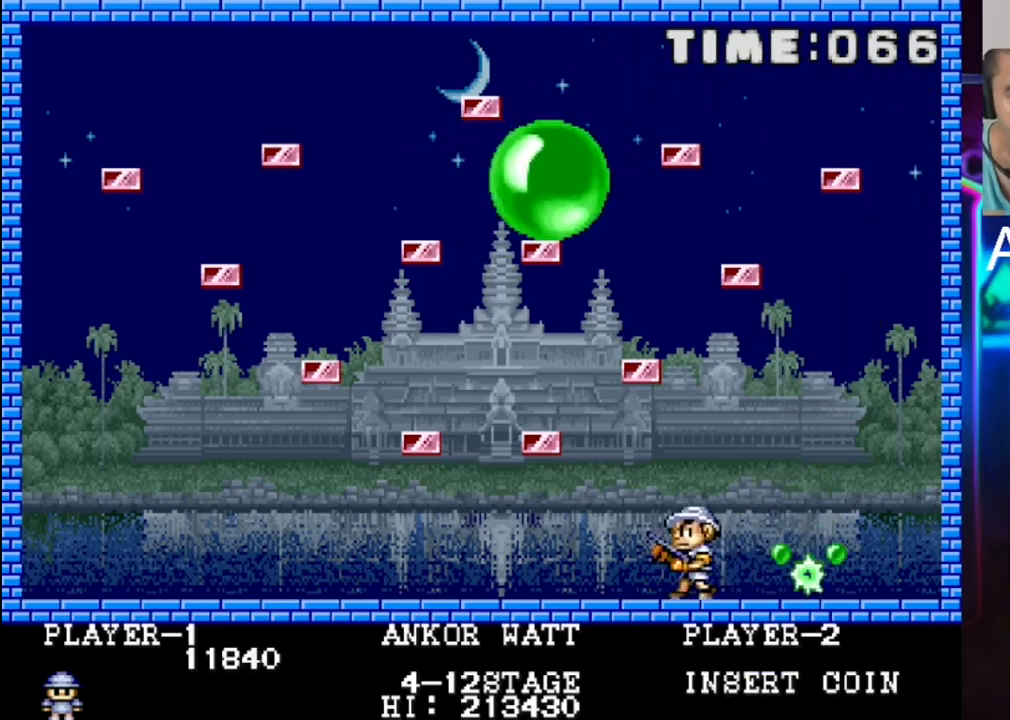
{"buttons": ["DPAD_LEFT"], "events": [[167, "DPAD_LEFT", "down"], [367, "DPAD_LEFT", "up"], [433, "DPAD_LEFT", "down"]]}
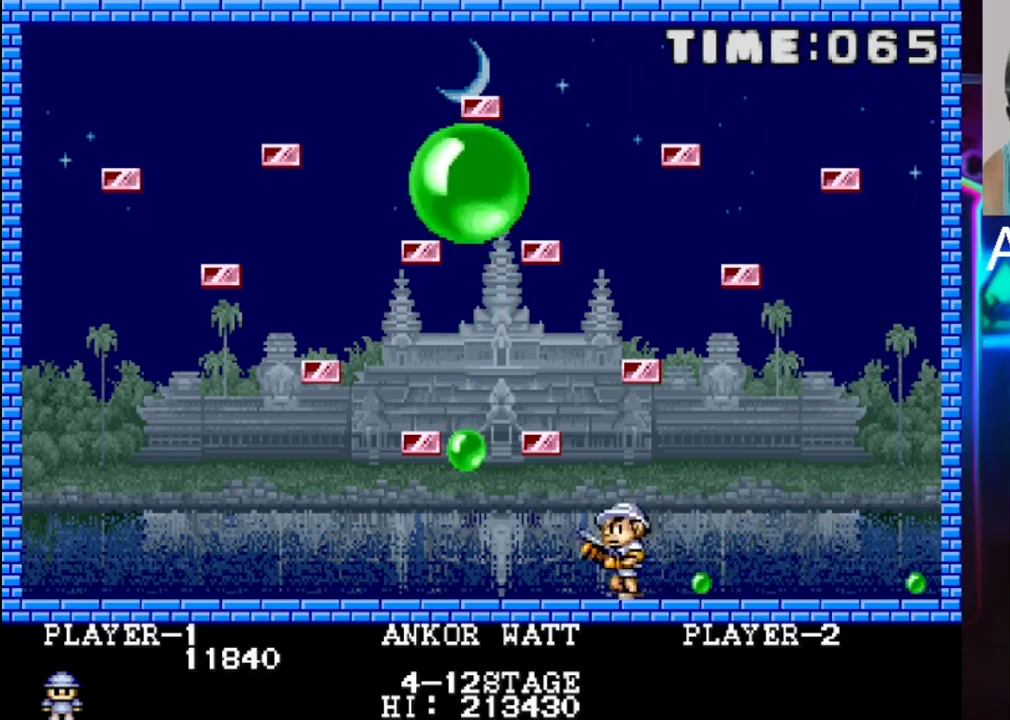
{"buttons": ["DPAD_RIGHT"], "events": [[67, "DPAD_LEFT", "up"], [133, "DPAD_LEFT", "down"], [267, "DPAD_LEFT", "up"], [383, "DPAD_RIGHT", "down"]]}
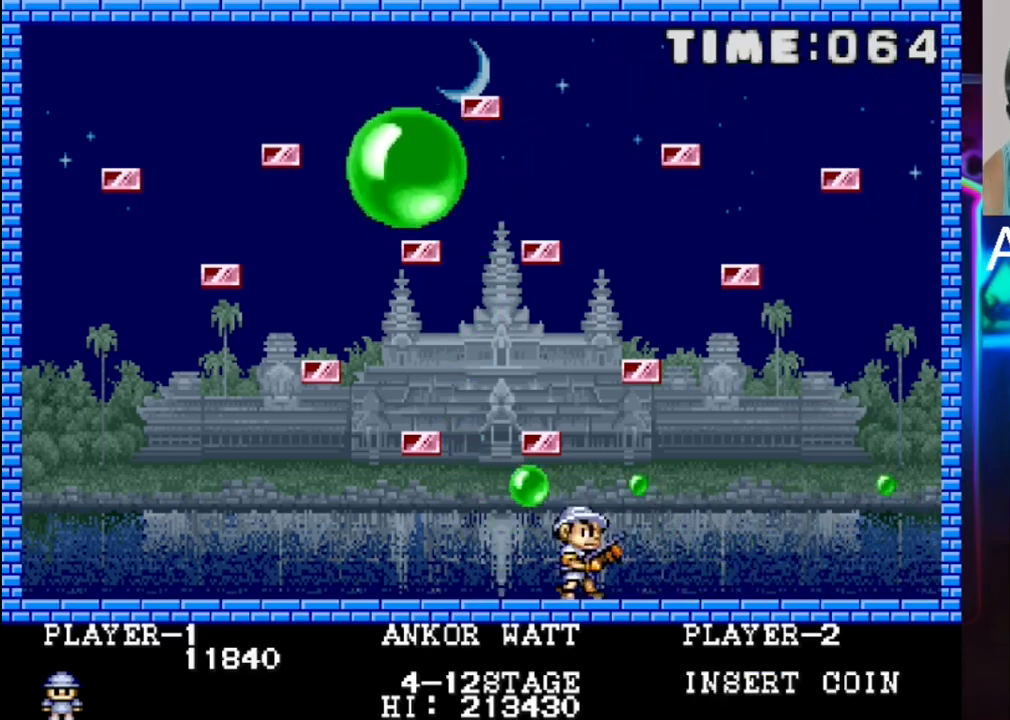
{"buttons": [], "events": [[367, "DPAD_RIGHT", "up"], [433, "DPAD_RIGHT", "down"], [500, "DPAD_RIGHT", "up"]]}
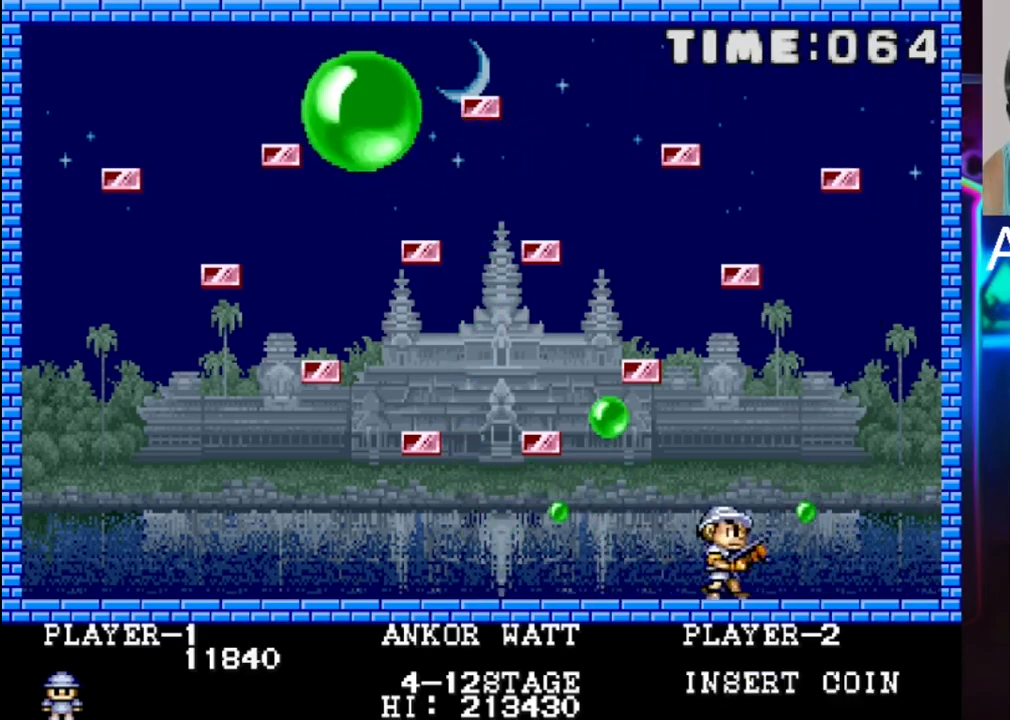
{"buttons": [], "events": [[67, "X", "down"], [200, "DPAD_RIGHT", "down"], [200, "X", "up"], [467, "DPAD_RIGHT", "up"]]}
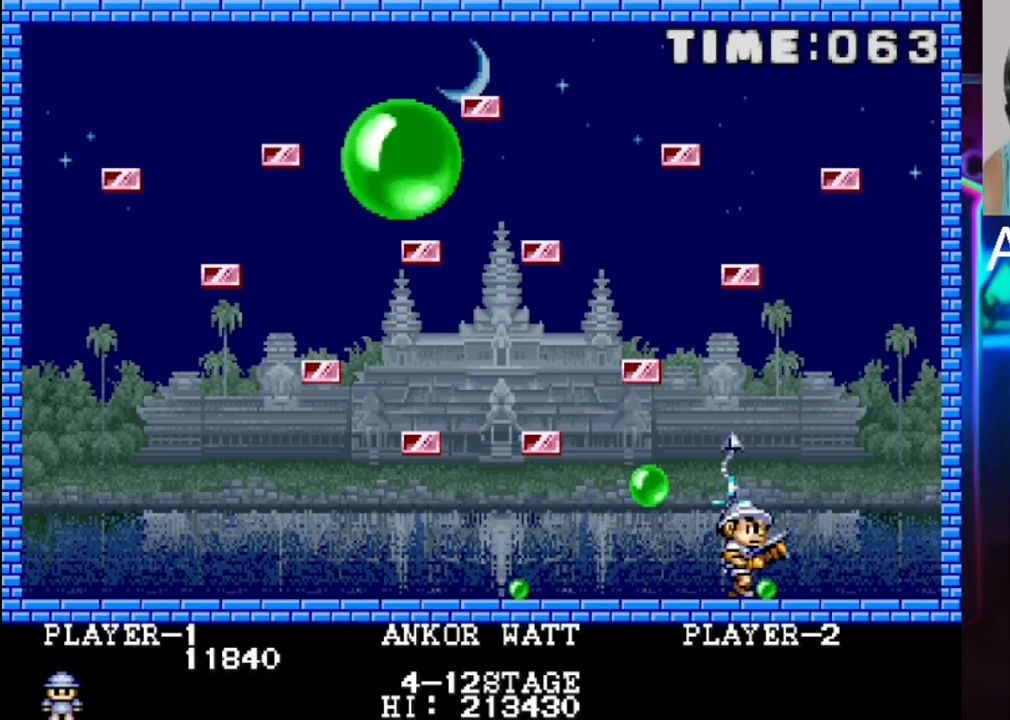
{"buttons": [], "events": []}
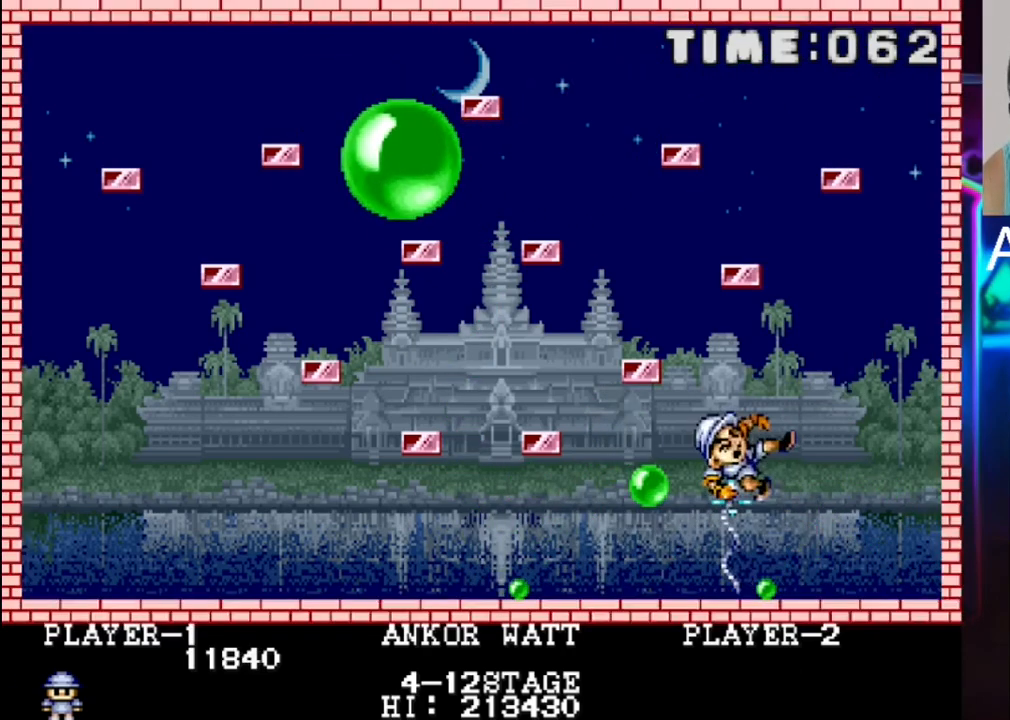
{"buttons": [], "events": []}
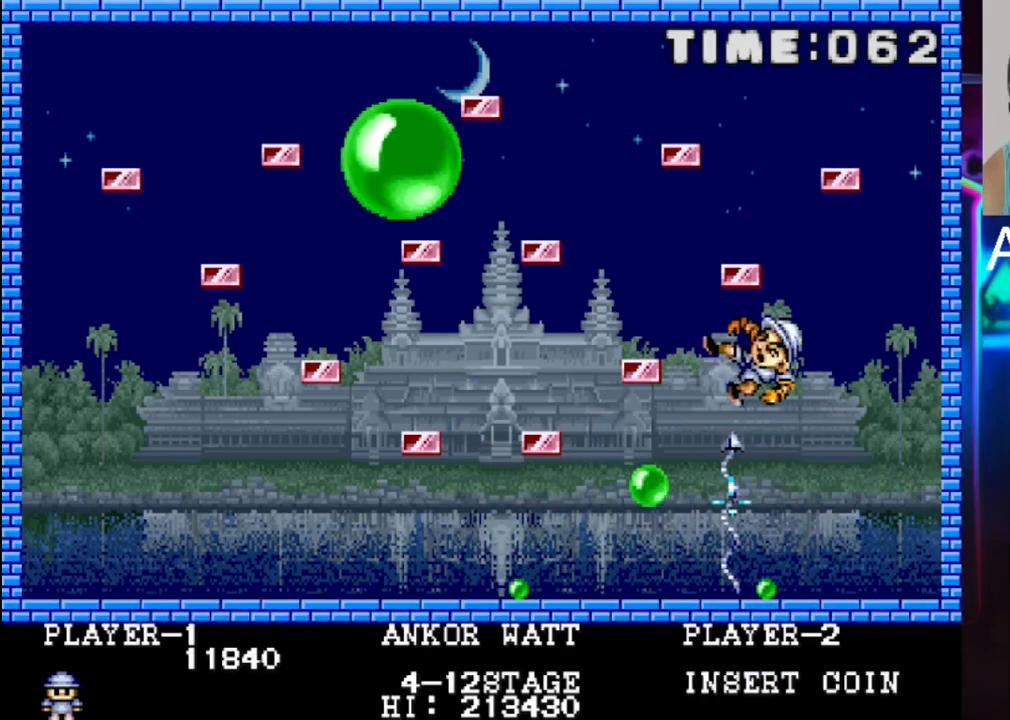
{"buttons": [], "events": []}
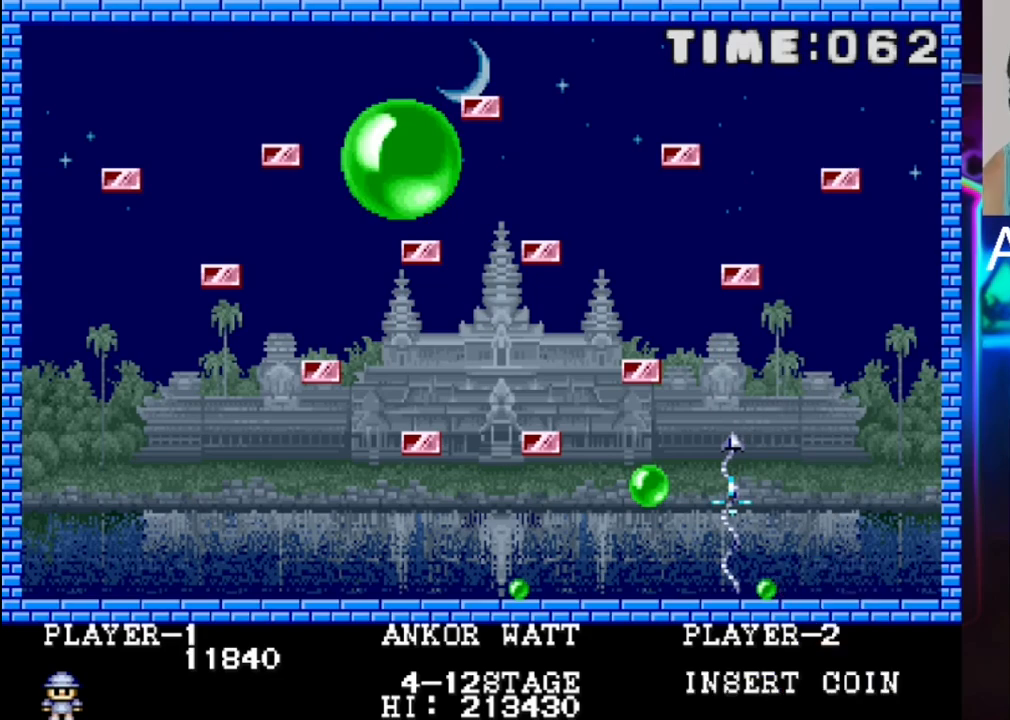
{"buttons": [], "events": []}
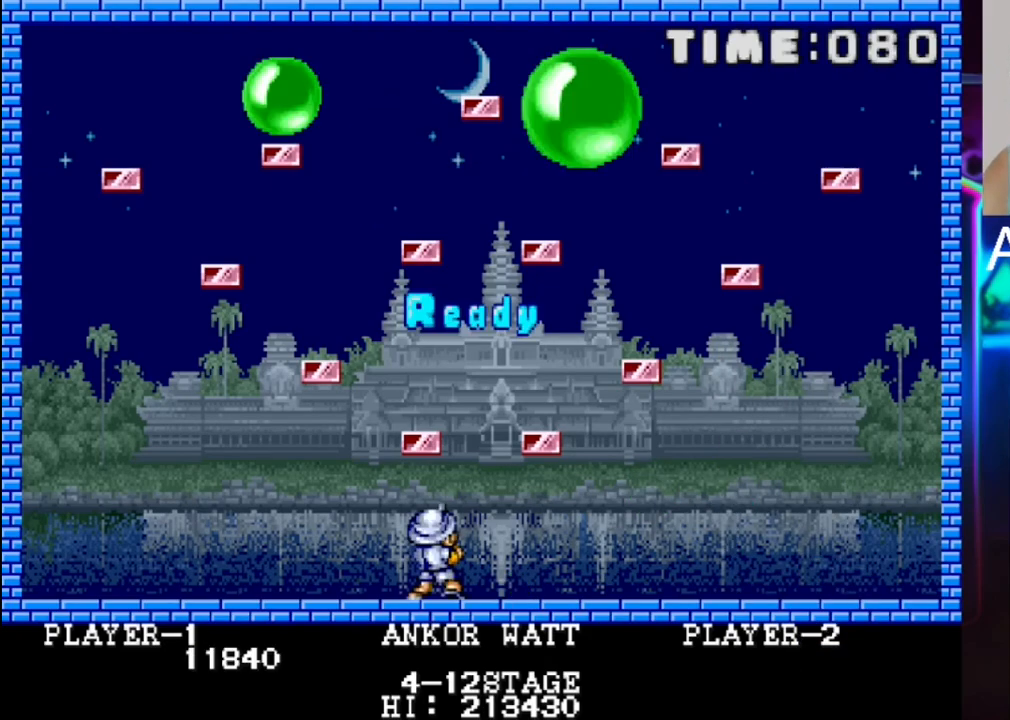
{"buttons": ["DPAD_LEFT"], "events": [[483, "DPAD_LEFT", "down"]]}
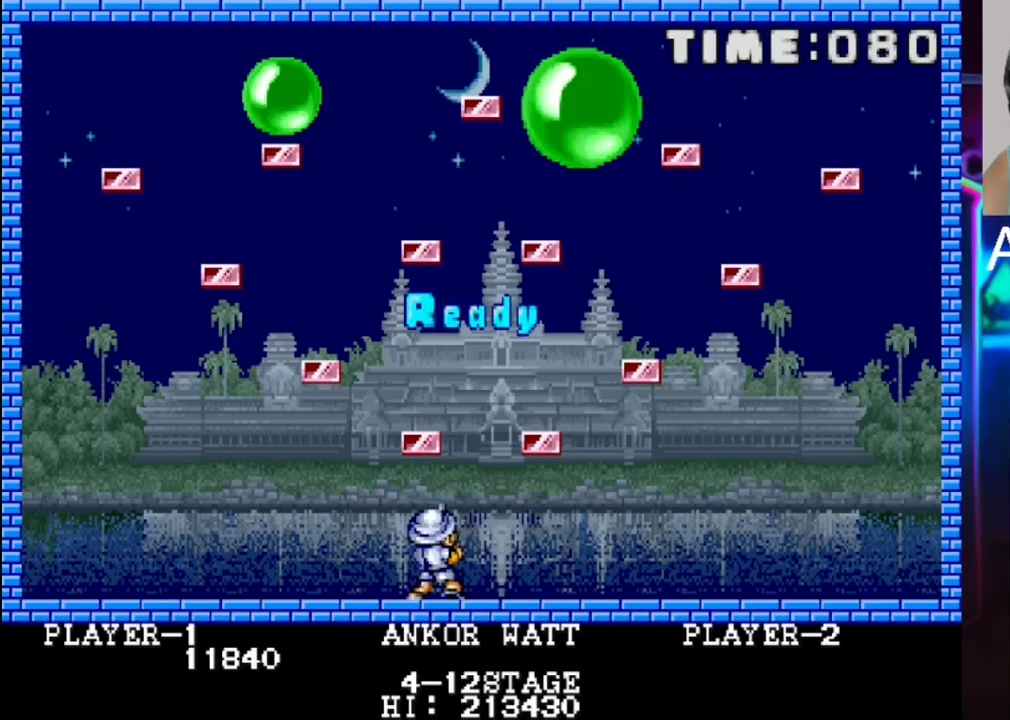
{"buttons": ["DPAD_LEFT"], "events": []}
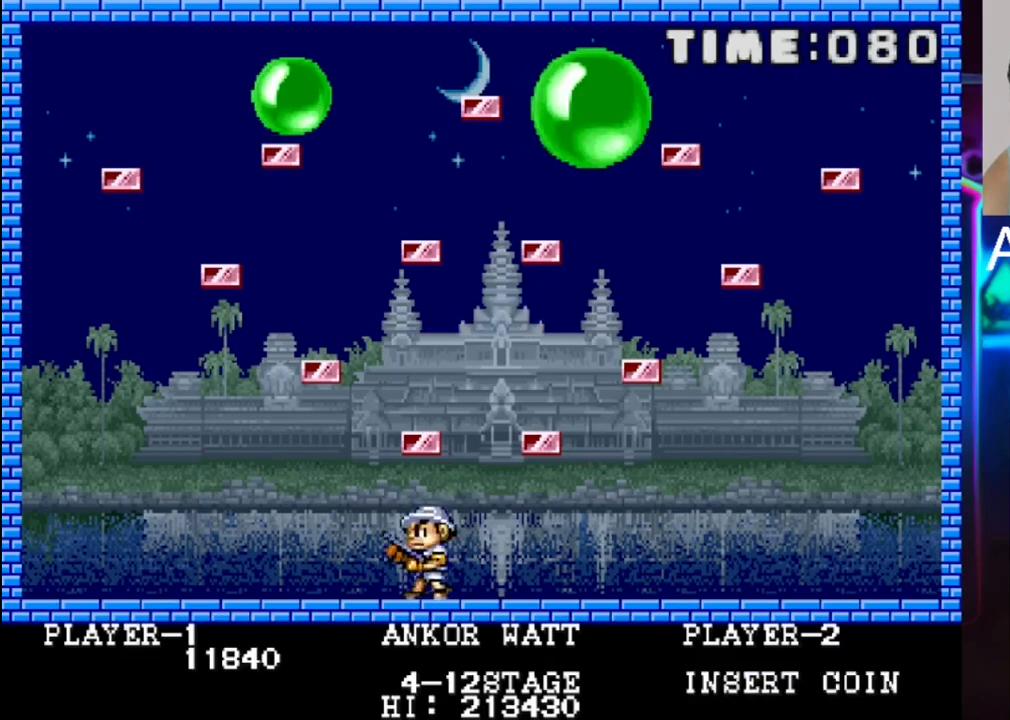
{"buttons": ["X"], "events": [[483, "DPAD_LEFT", "up"], [483, "X", "down"]]}